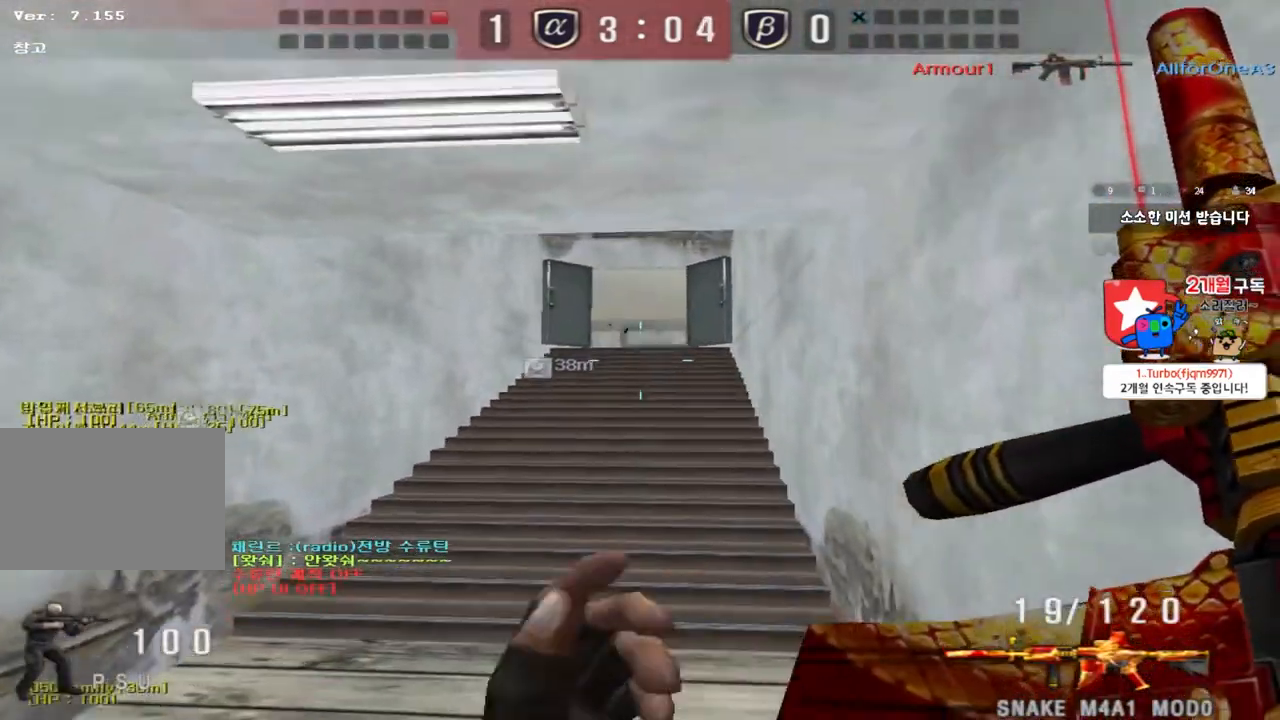
Gameplay with keyboard; each line is a JSON object with the keys held at the frame after it. "events" lists presses ("down") and releases ("up") of "a", "ctrl", "d", "e", "f", "q", "r", "s", "shift", "space", "tab" and "w" between this image and that frame as [ms after this image, input, new state], when the widget could be followed in between. No other keys are recorded. Mouse input is not recorded.
{"keys": ["d", "s"], "events": [[33, "space", "up"], [67, "d", "up"], [433, "d", "down"]]}
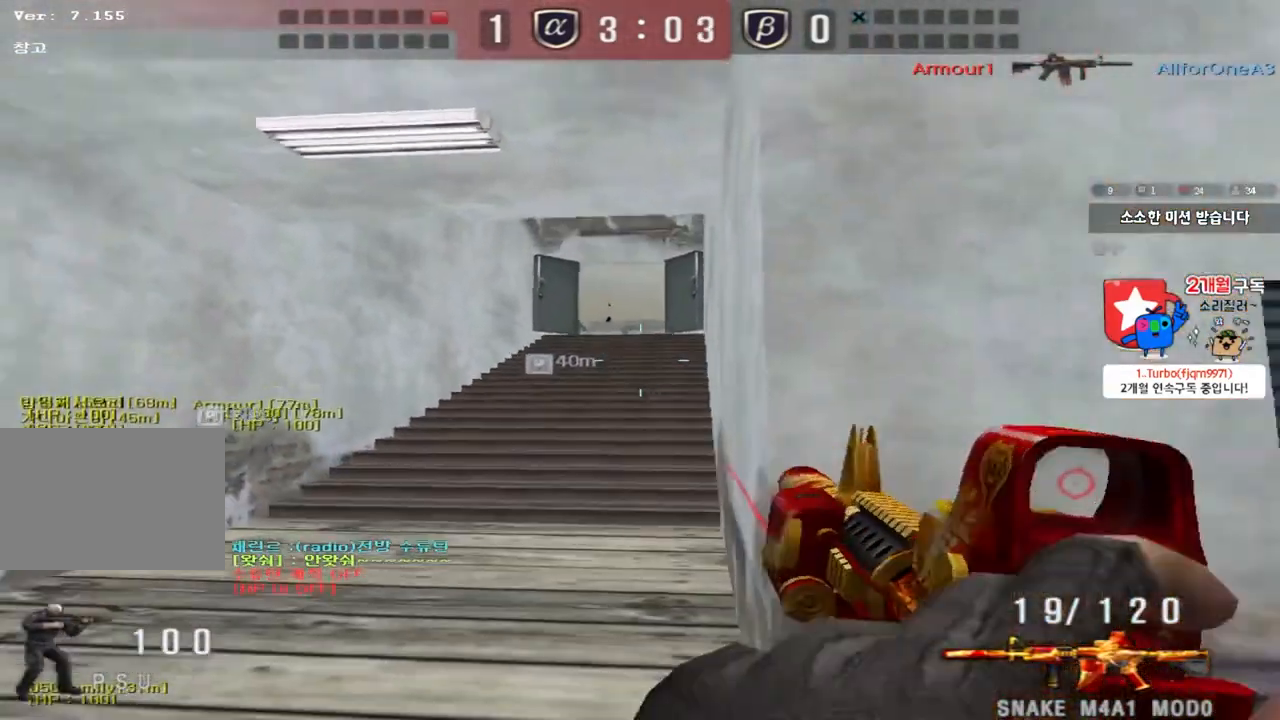
{"keys": ["d", "s"], "events": [[17, "space", "down"], [67, "d", "up"], [150, "space", "up"], [250, "d", "down"]]}
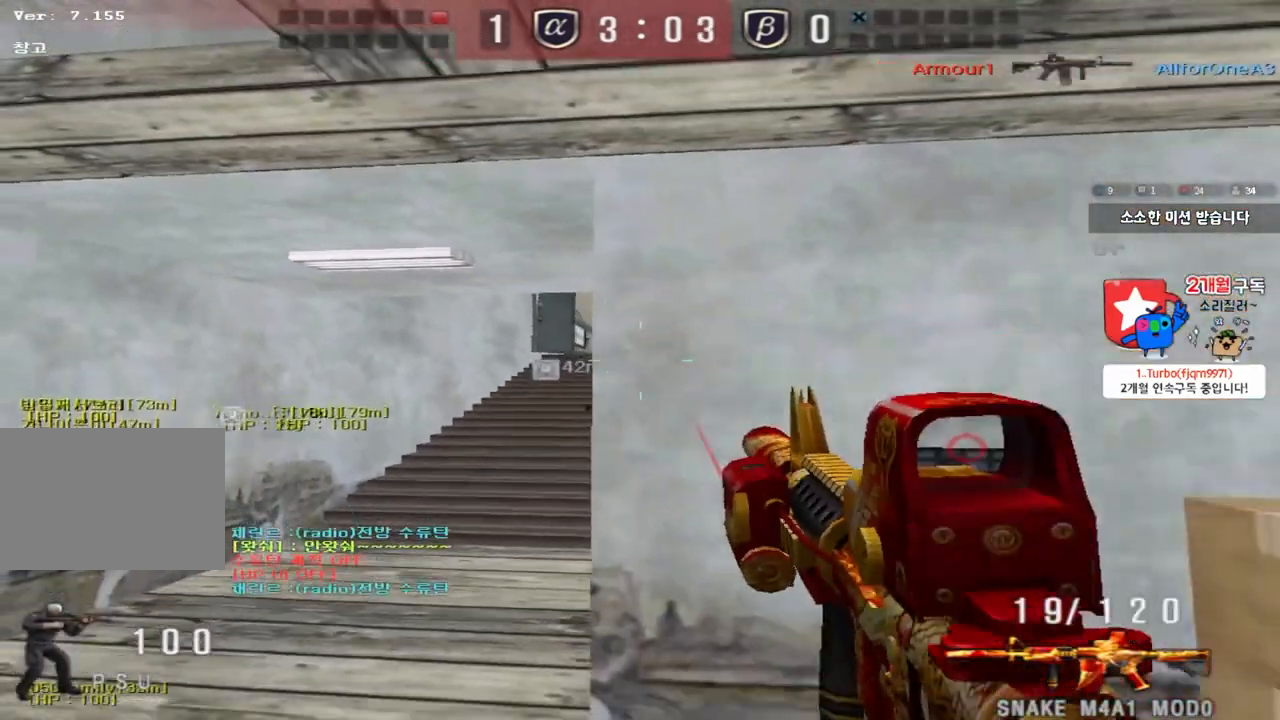
{"keys": ["tab"], "events": [[100, "tab", "down"], [250, "d", "up"], [267, "s", "up"]]}
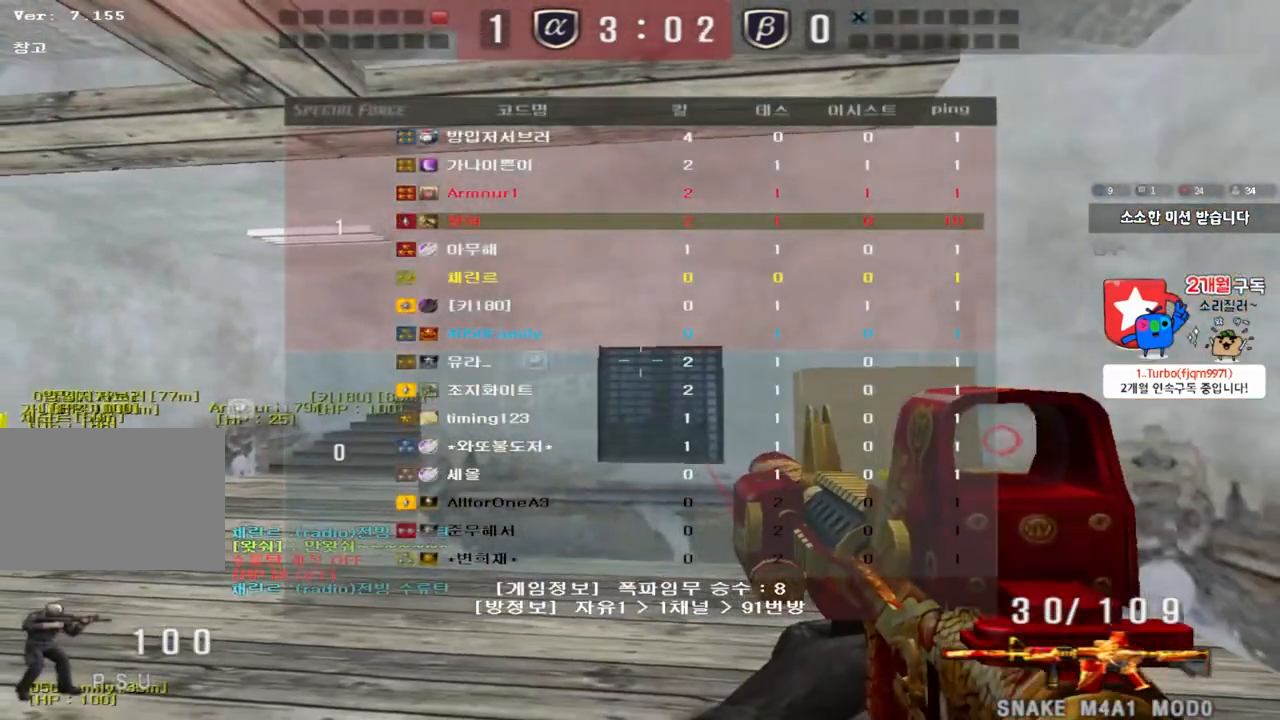
{"keys": [], "events": [[150, "tab", "up"]]}
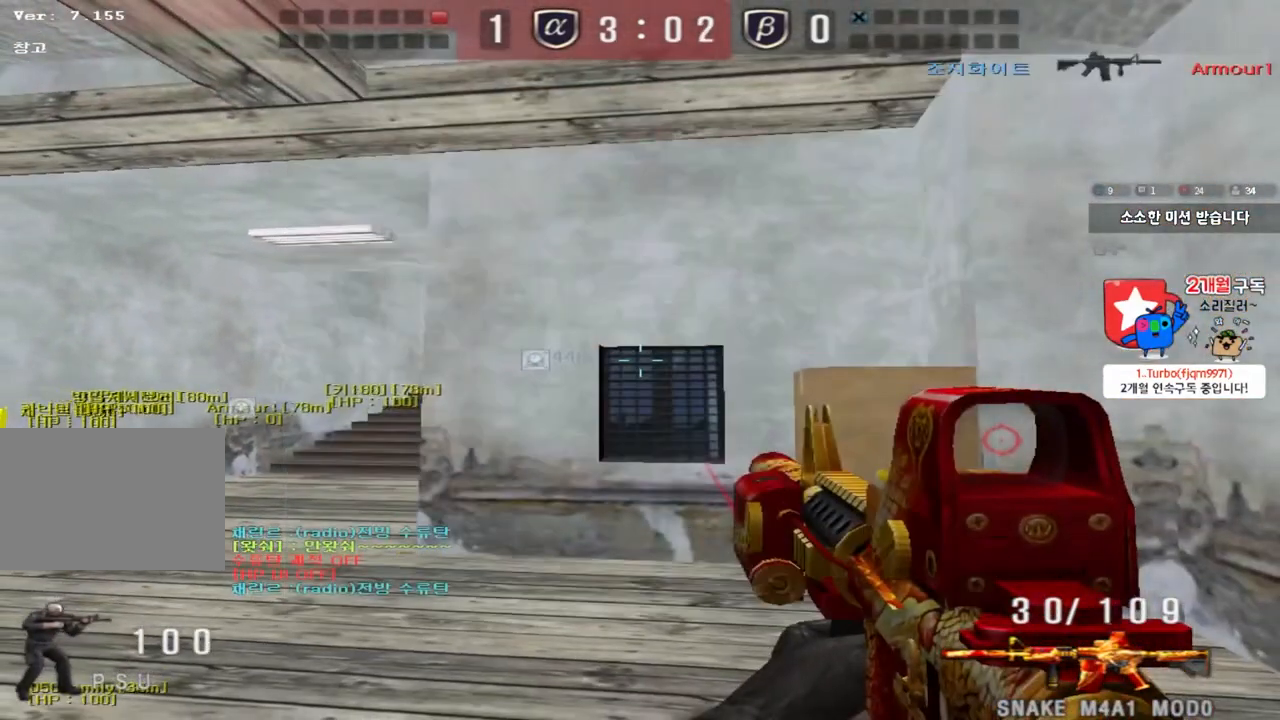
{"keys": [], "events": []}
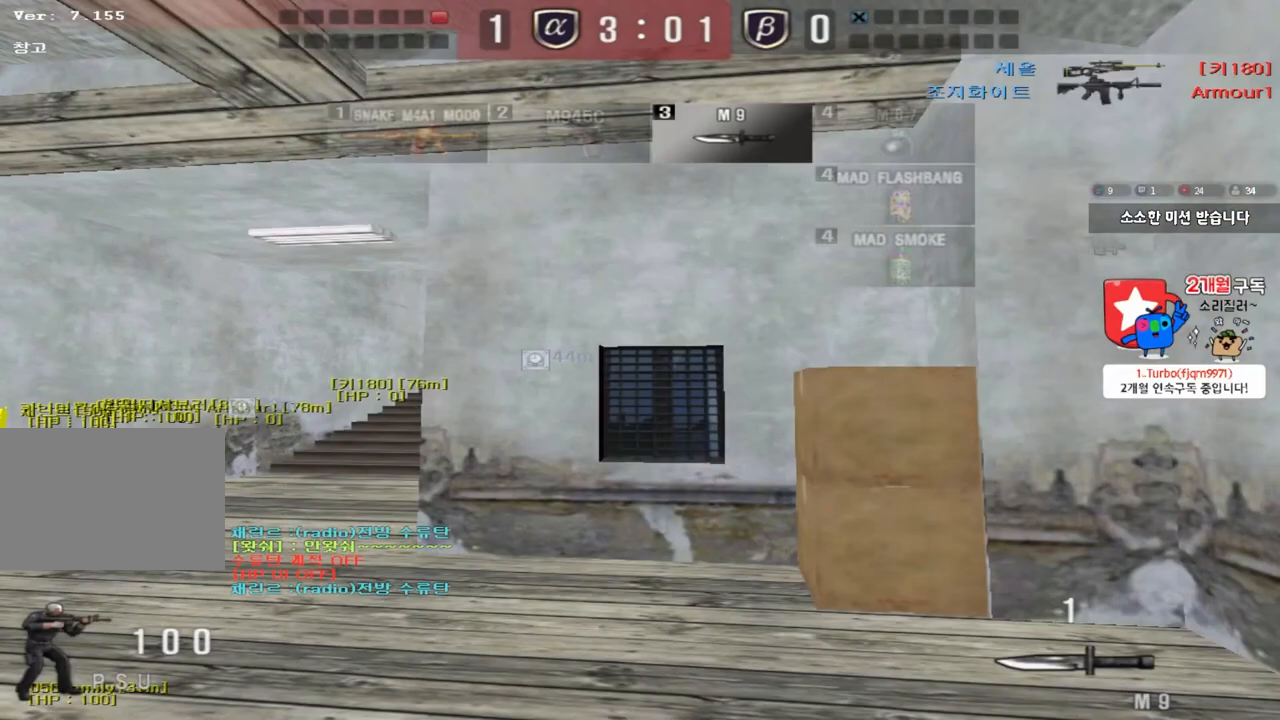
{"keys": ["a", "w"], "events": [[100, "a", "down"], [100, "w", "down"], [350, "space", "down"], [500, "space", "up"]]}
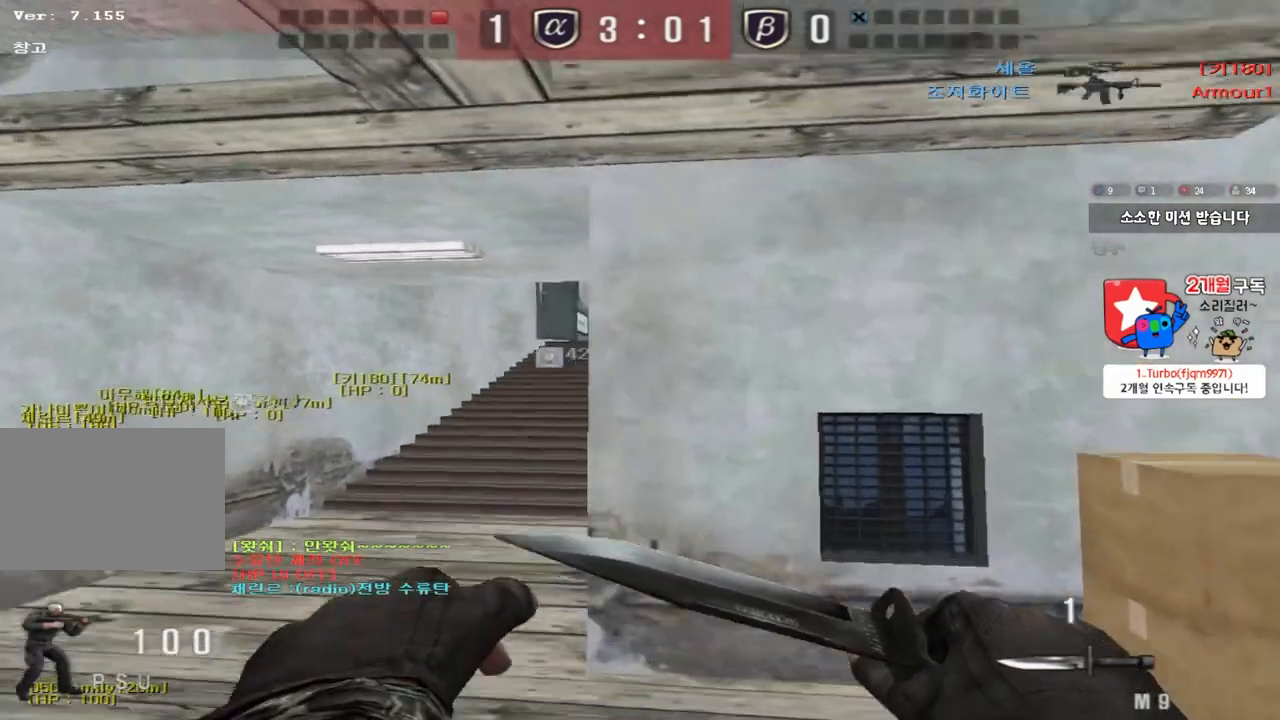
{"keys": ["a", "w"], "events": [[33, "a", "up"], [133, "d", "down"], [350, "d", "up"], [400, "a", "down"]]}
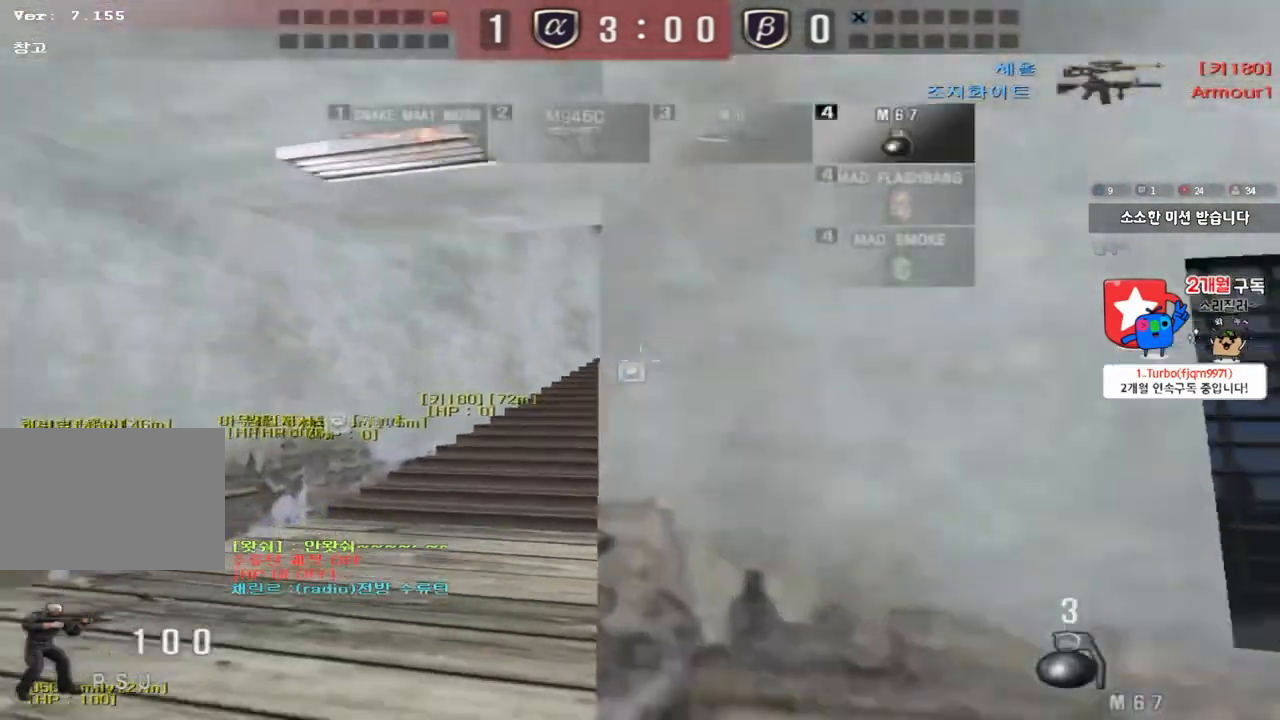
{"keys": ["a", "ctrl", "s"], "events": [[83, "w", "up"], [100, "ctrl", "down"], [117, "a", "up"], [133, "space", "down"], [233, "a", "down"], [233, "ctrl", "up"], [233, "s", "down"], [250, "space", "up"], [383, "ctrl", "down"]]}
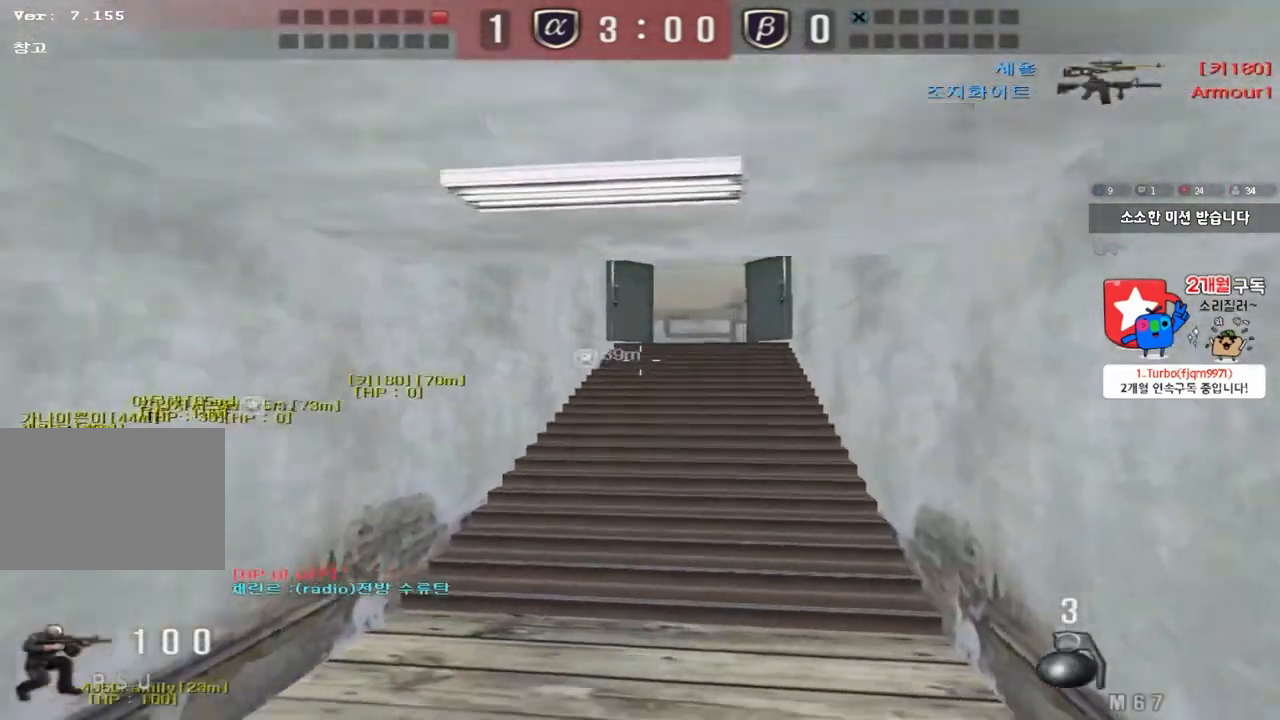
{"keys": ["ctrl"], "events": [[17, "s", "up"], [33, "ctrl", "up"], [117, "w", "down"], [467, "w", "up"], [483, "ctrl", "down"], [500, "a", "up"]]}
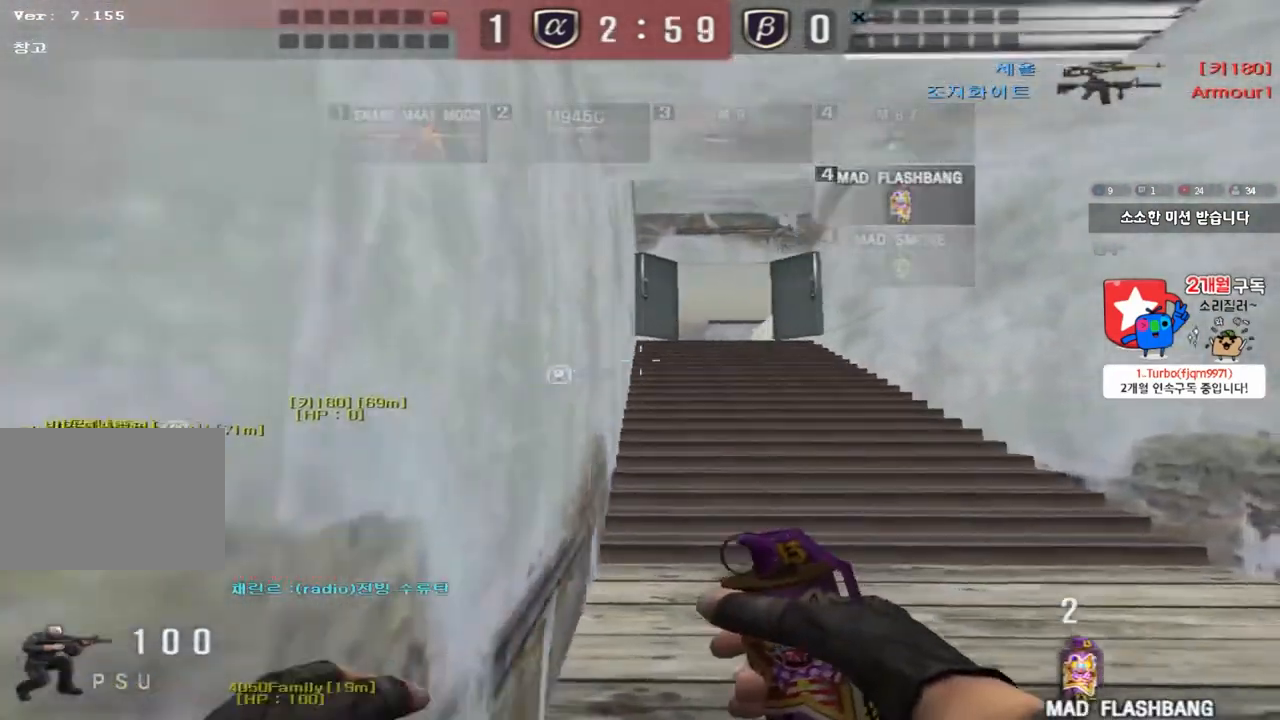
{"keys": ["ctrl"], "events": [[67, "ctrl", "up"], [67, "d", "down"], [67, "w", "down"], [250, "d", "up"], [267, "a", "down"], [483, "ctrl", "down"], [483, "w", "up"], [500, "a", "up"]]}
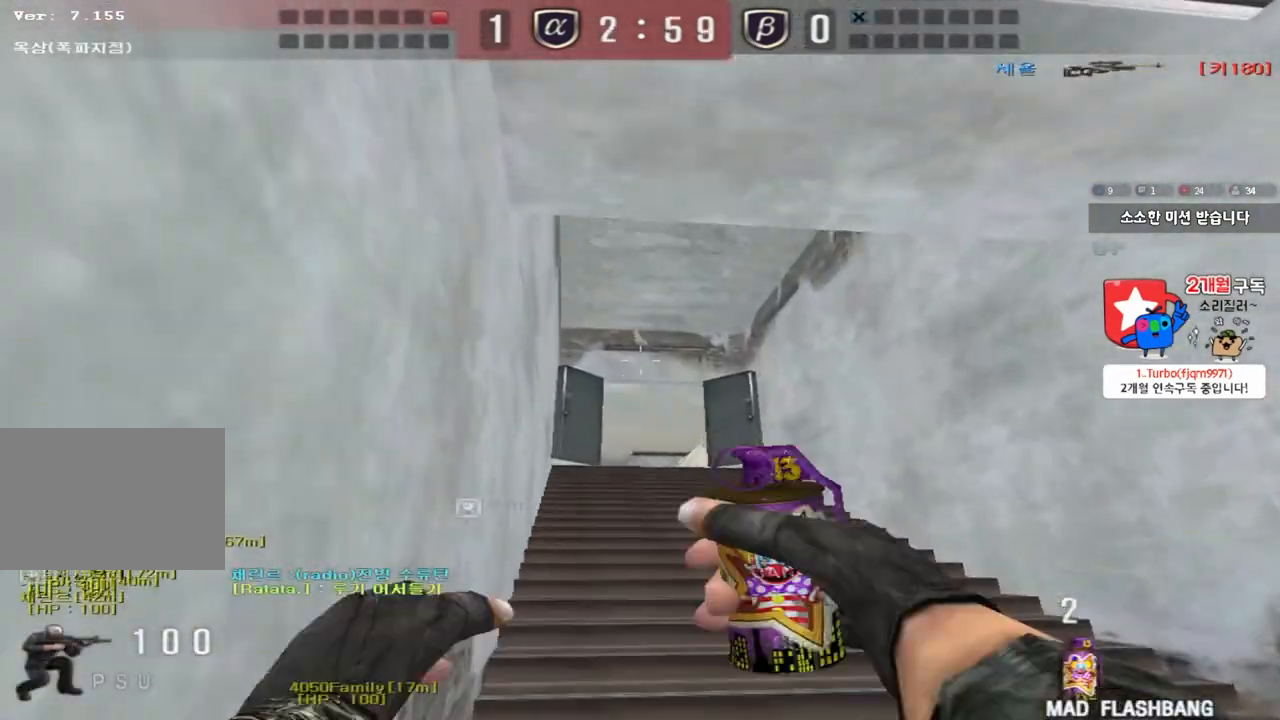
{"keys": ["ctrl"], "events": []}
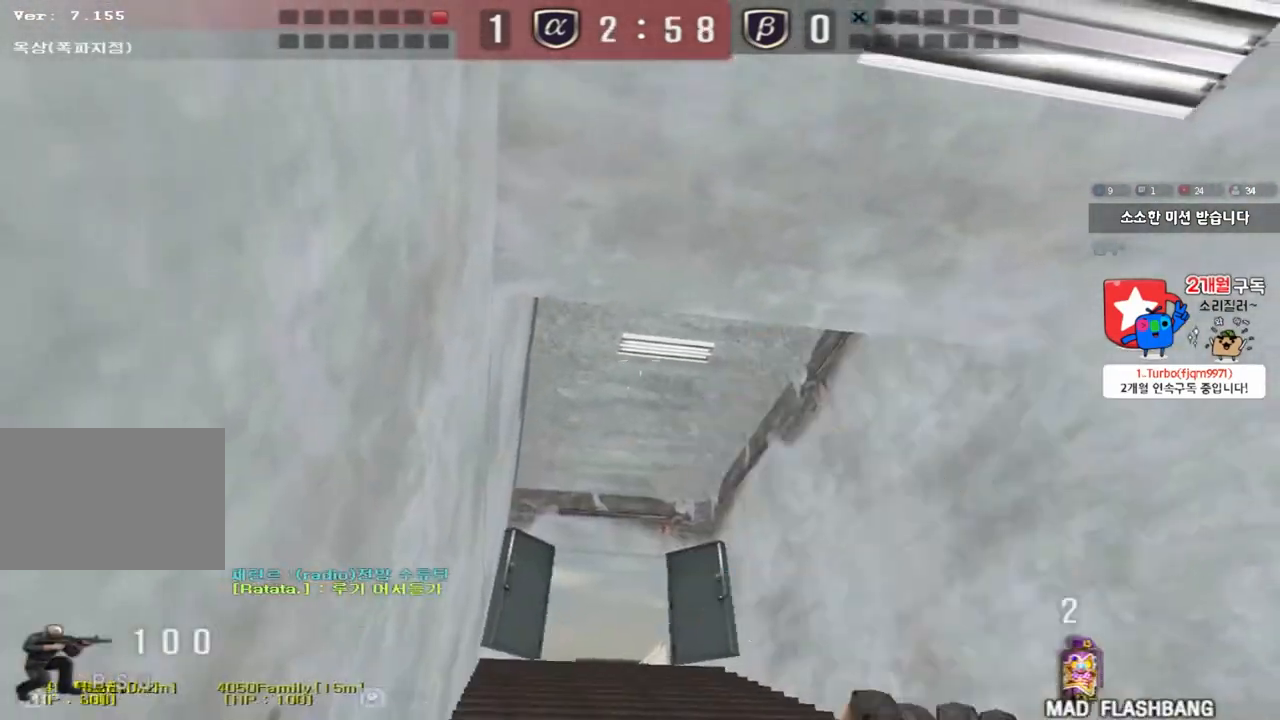
{"keys": ["ctrl", "space"], "events": [[67, "d", "down"], [67, "w", "down"], [117, "ctrl", "up"], [433, "ctrl", "down"], [433, "d", "up"], [450, "w", "up"], [467, "space", "down"]]}
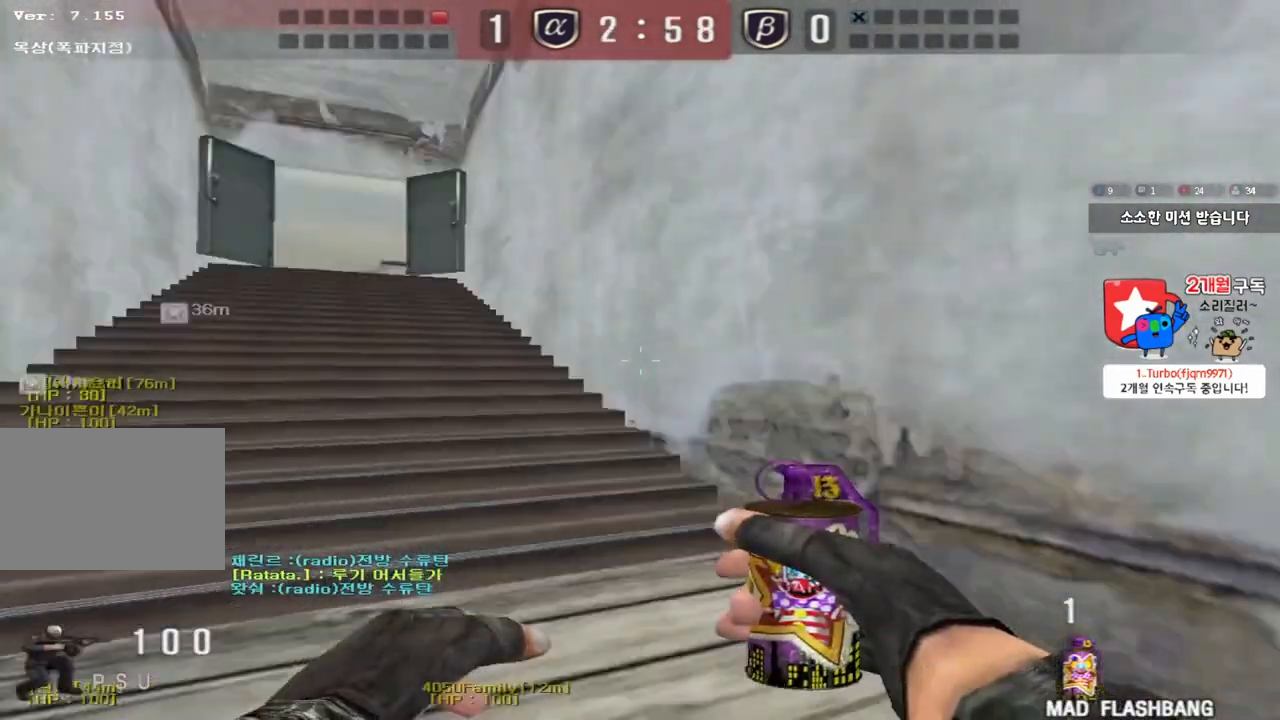
{"keys": [], "events": [[133, "ctrl", "up"], [133, "space", "up"]]}
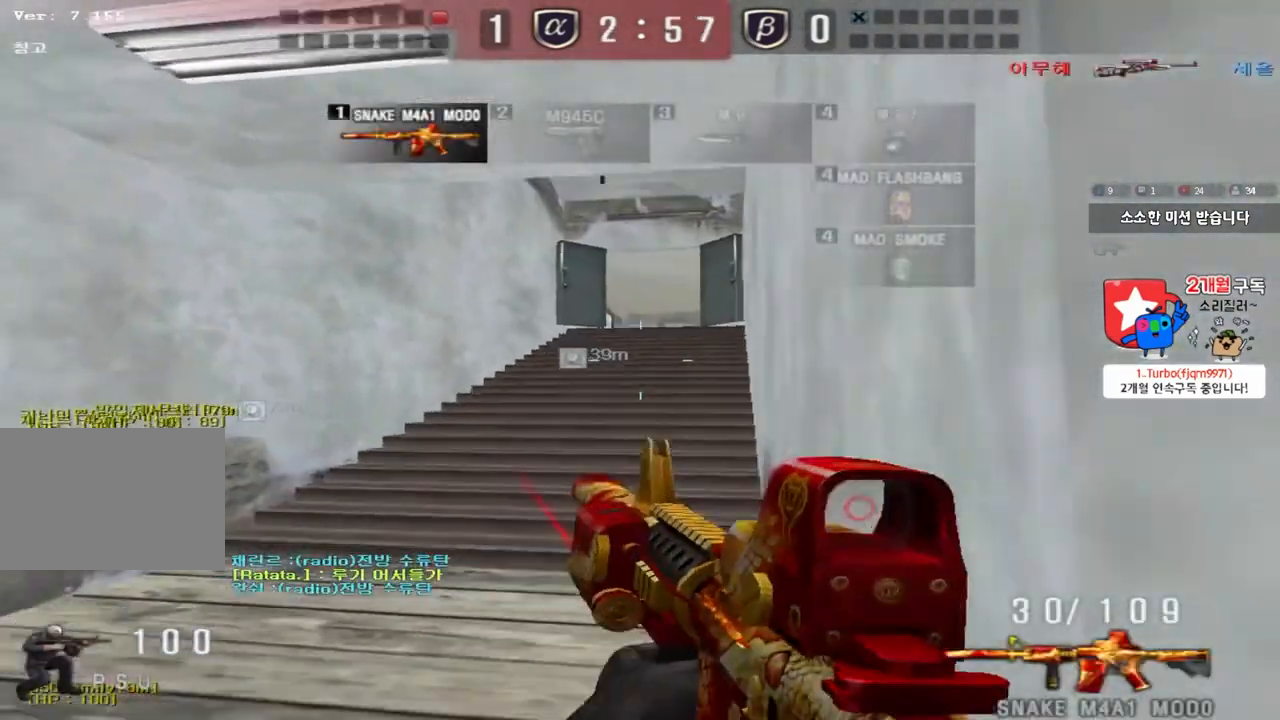
{"keys": ["shift"], "events": [[250, "a", "down"], [267, "s", "down"], [283, "shift", "down"], [433, "s", "up"], [450, "a", "up"]]}
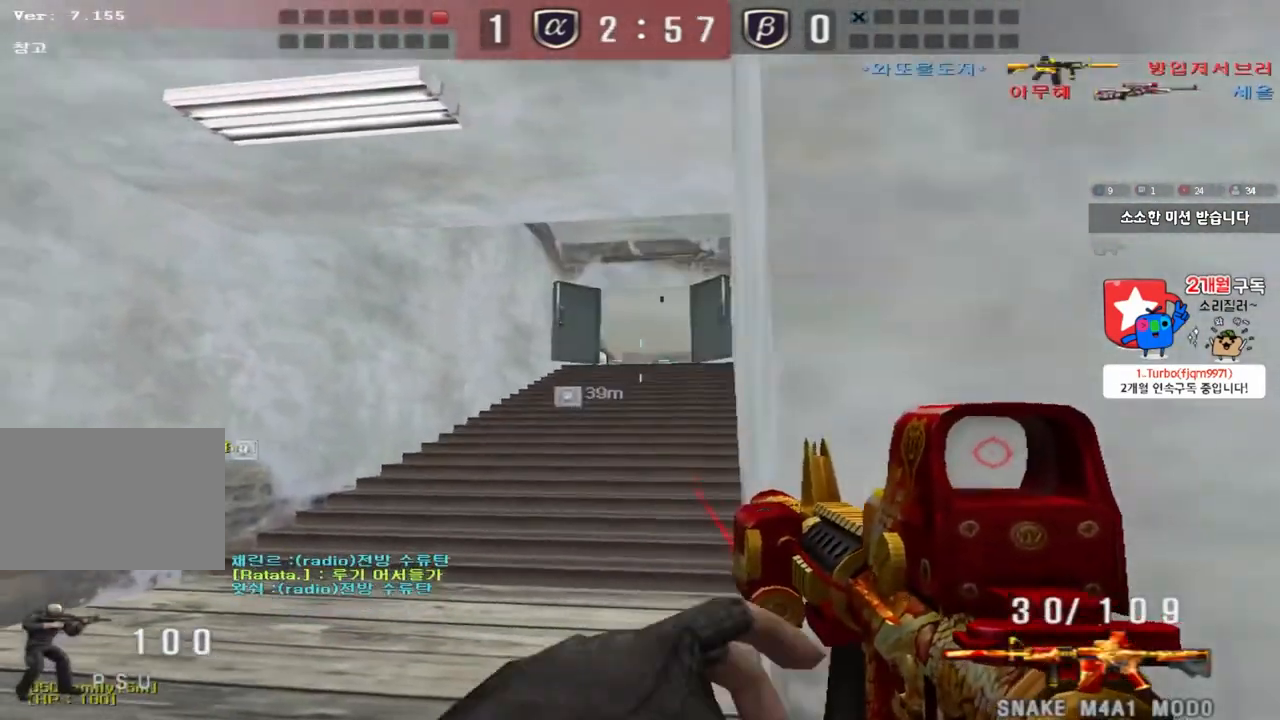
{"keys": ["d", "shift"], "events": [[50, "d", "down"], [150, "d", "up"], [267, "d", "down"], [350, "d", "up"], [483, "d", "down"]]}
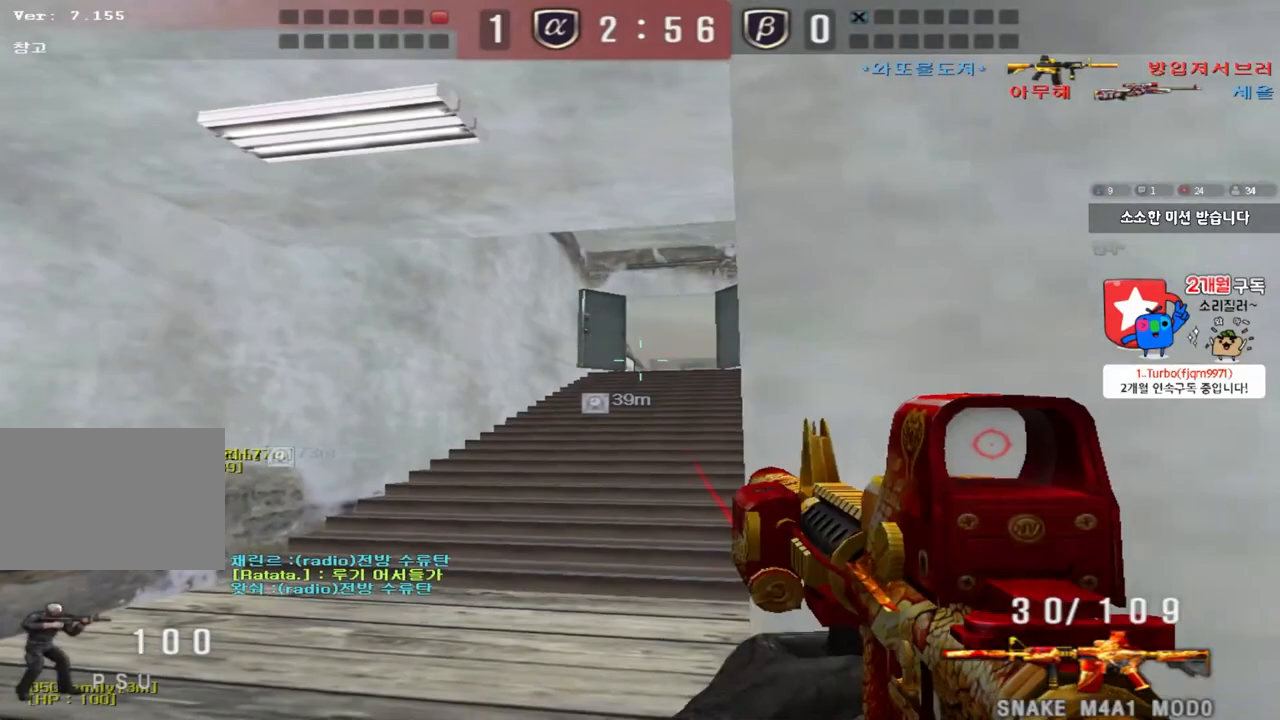
{"keys": ["shift"], "events": [[33, "d", "up"], [167, "d", "down"], [217, "d", "up"], [333, "d", "down"], [400, "d", "up"]]}
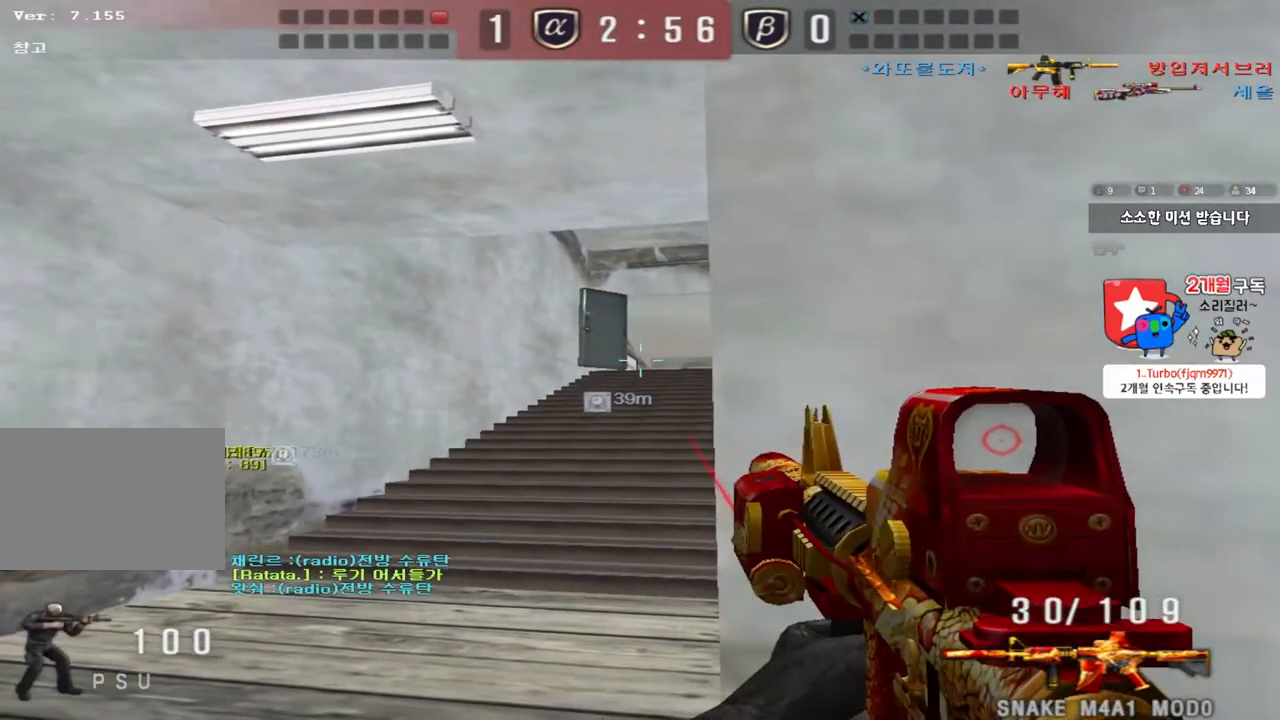
{"keys": ["shift"], "events": []}
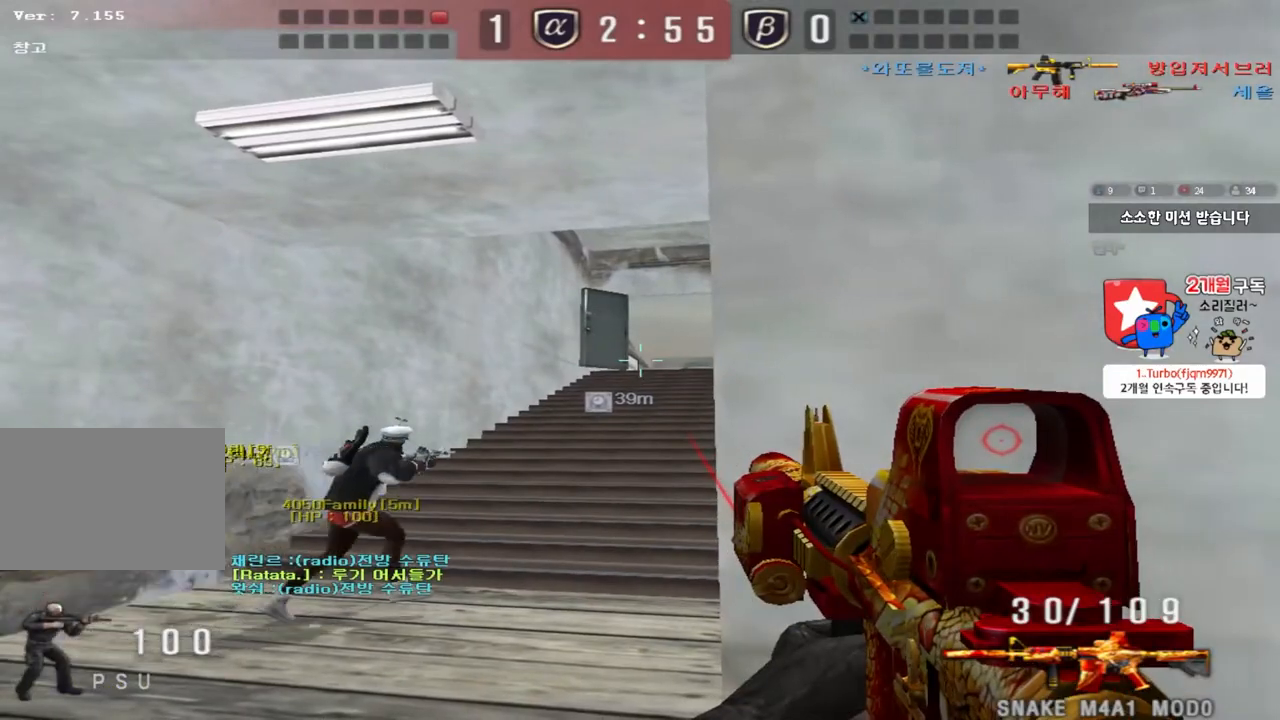
{"keys": ["a", "shift"], "events": [[500, "a", "down"]]}
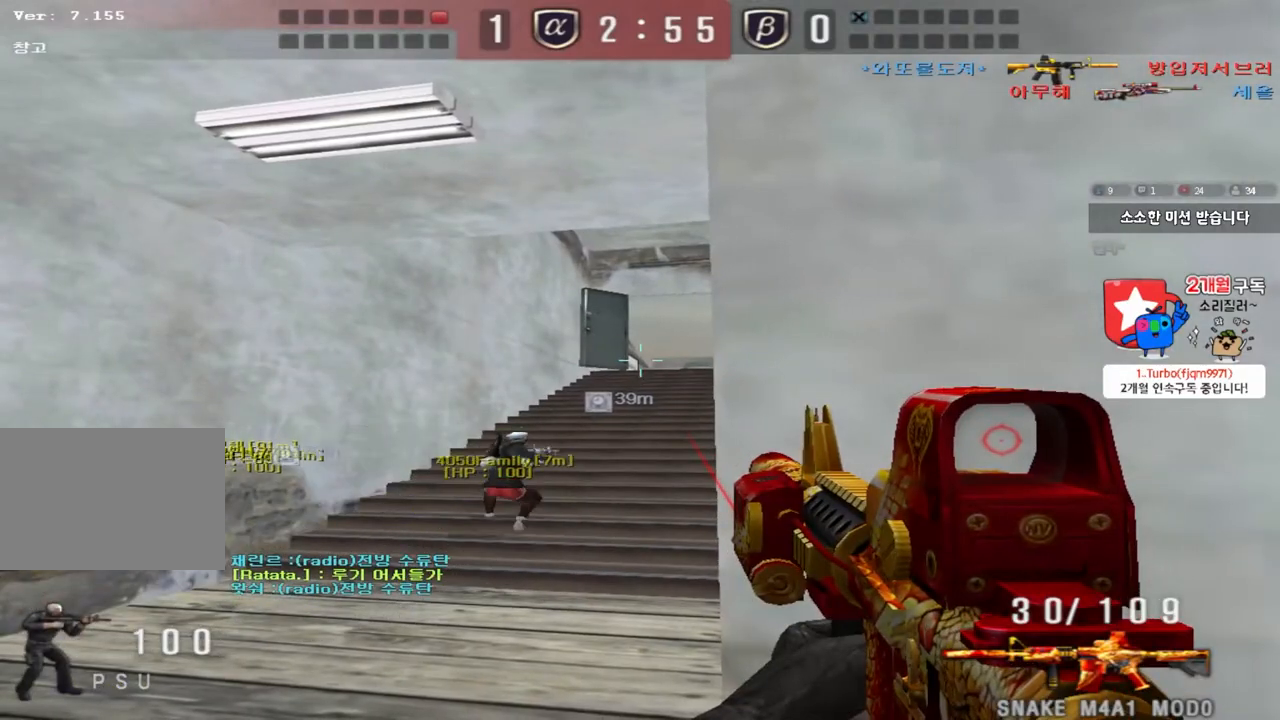
{"keys": ["ctrl"], "events": [[17, "w", "down"], [50, "shift", "up"], [483, "ctrl", "down"], [483, "w", "up"], [500, "a", "up"]]}
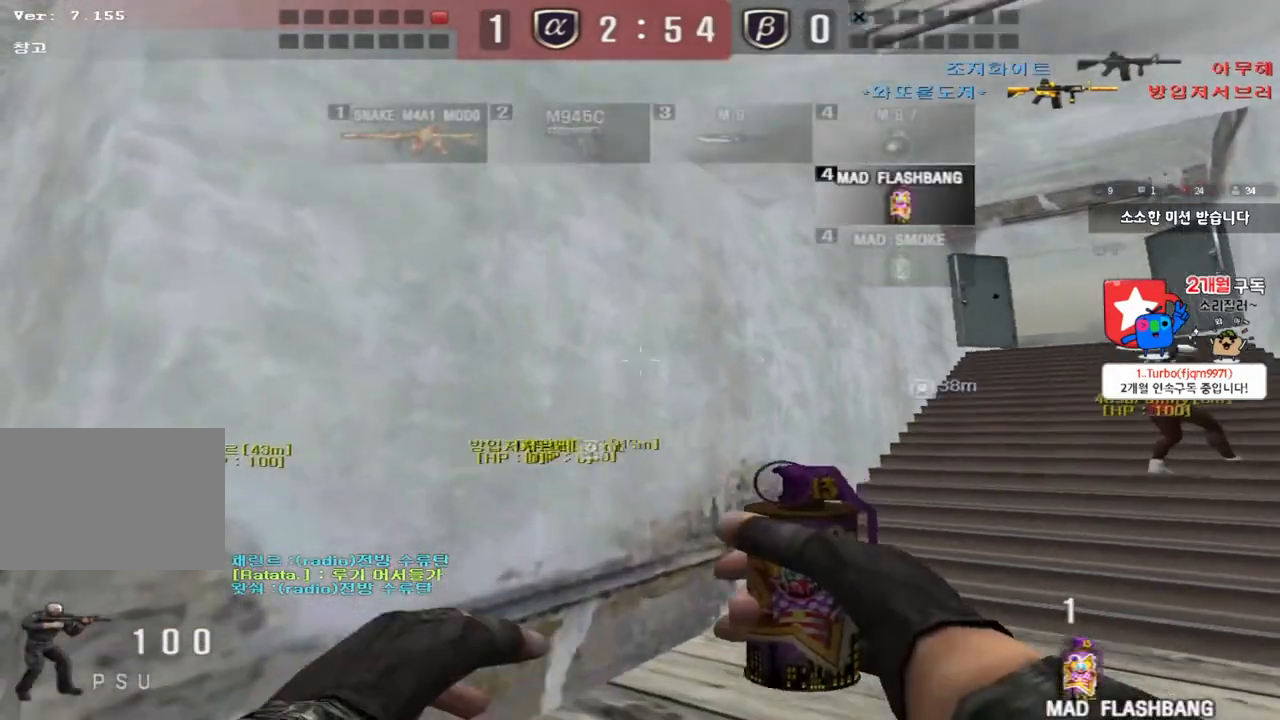
{"keys": ["shift"], "events": [[100, "ctrl", "up"], [100, "s", "down"], [117, "a", "down"], [250, "s", "up"], [417, "shift", "down"], [467, "a", "up"]]}
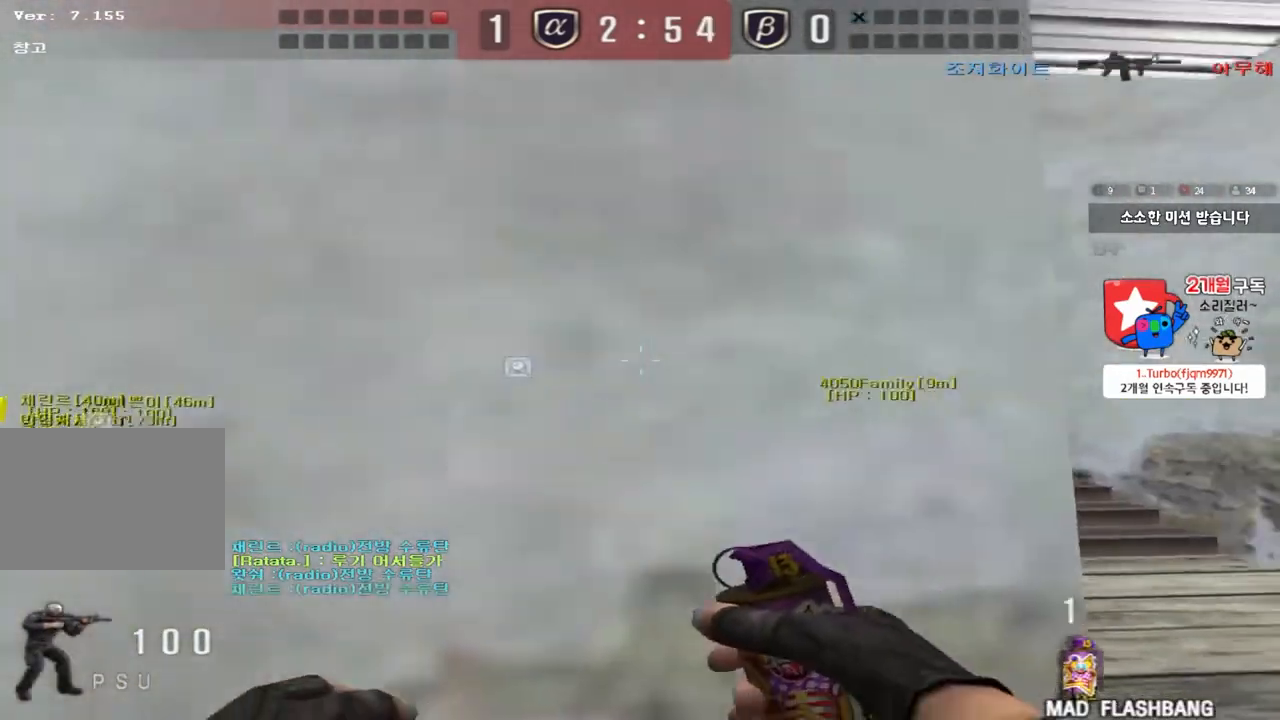
{"keys": ["a", "w"], "events": [[117, "w", "down"], [217, "d", "down"], [250, "shift", "up"], [467, "d", "up"], [500, "a", "down"]]}
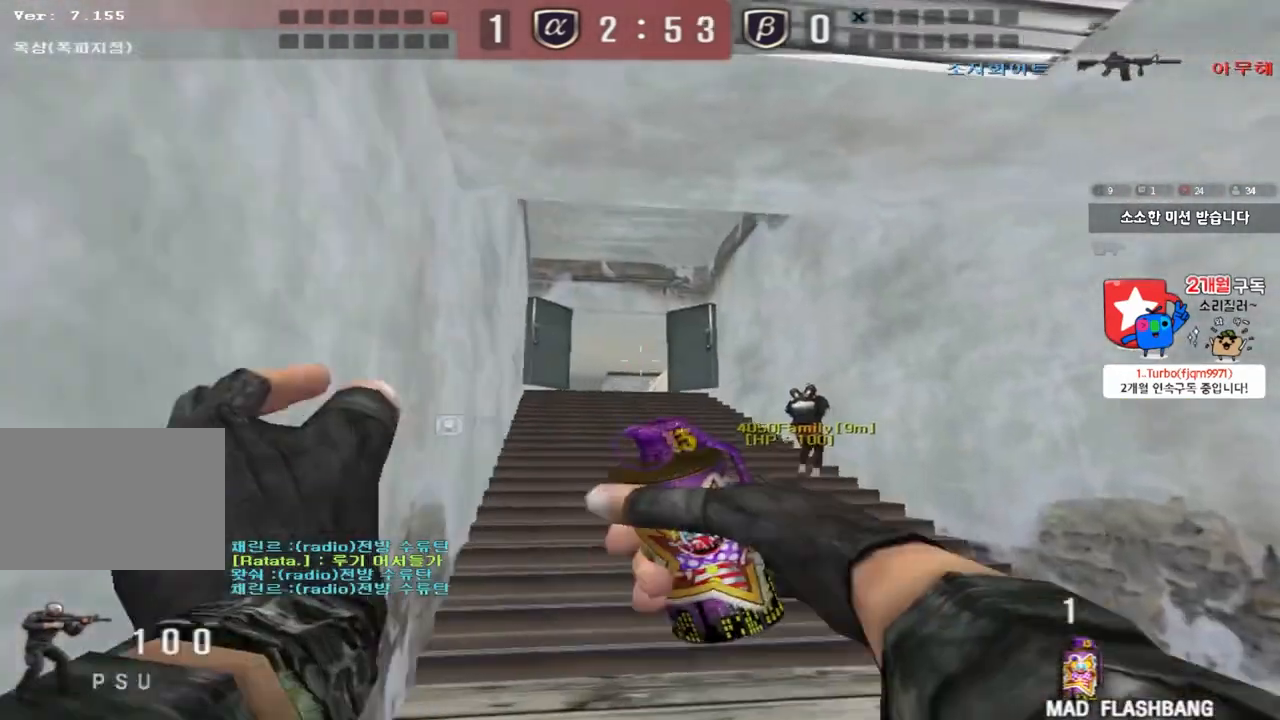
{"keys": ["ctrl"], "events": [[217, "ctrl", "down"], [217, "w", "up"], [233, "a", "up"]]}
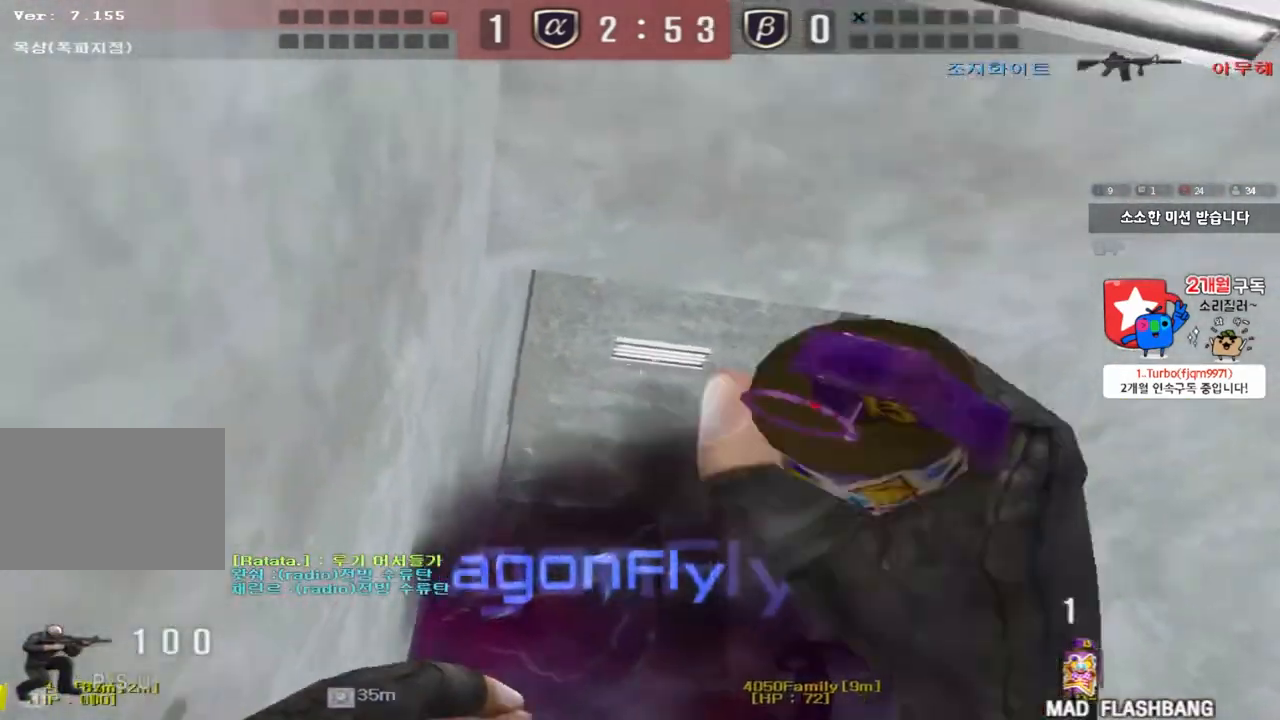
{"keys": ["a", "w"], "events": [[150, "a", "down"], [183, "w", "down"], [217, "ctrl", "up"]]}
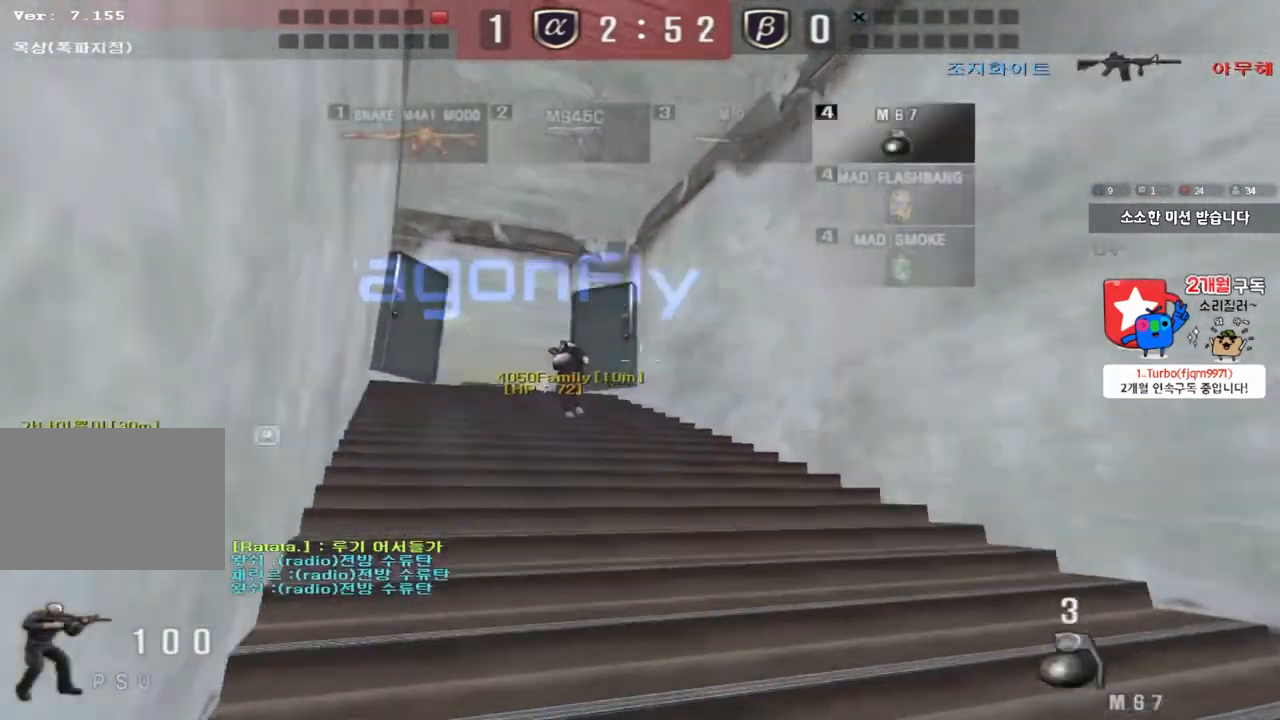
{"keys": ["a", "w"], "events": []}
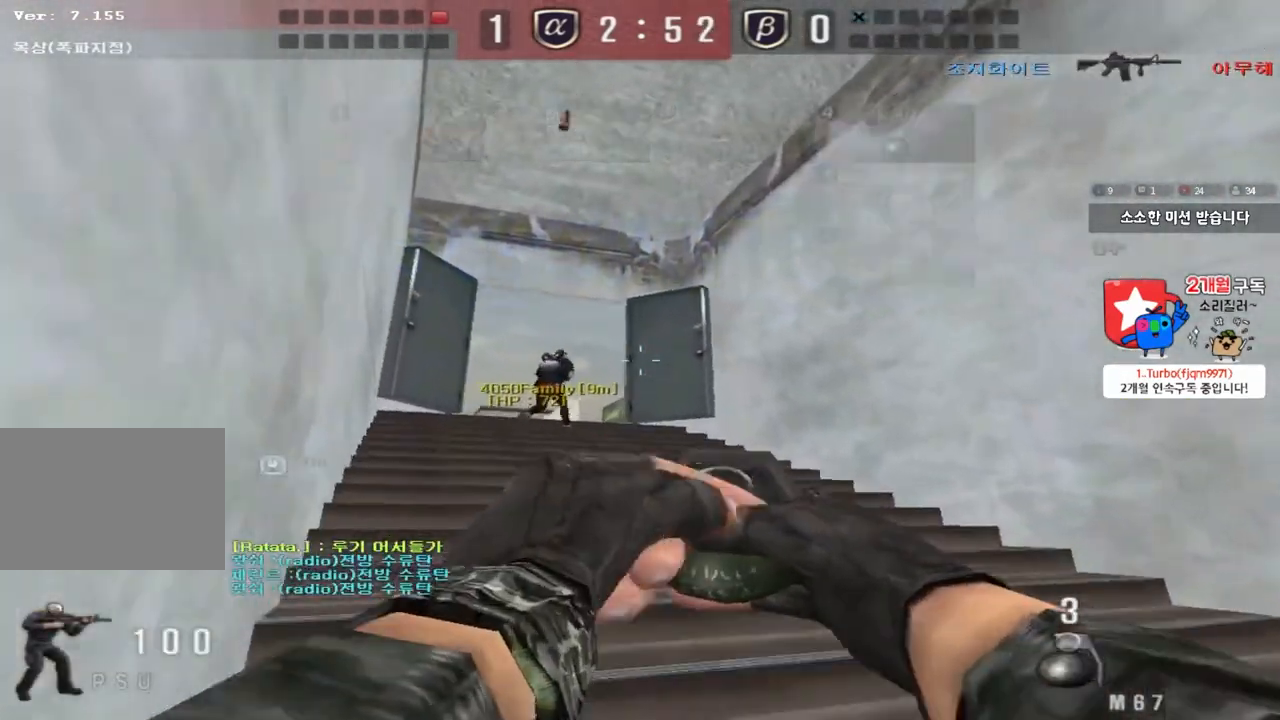
{"keys": ["a", "w"], "events": []}
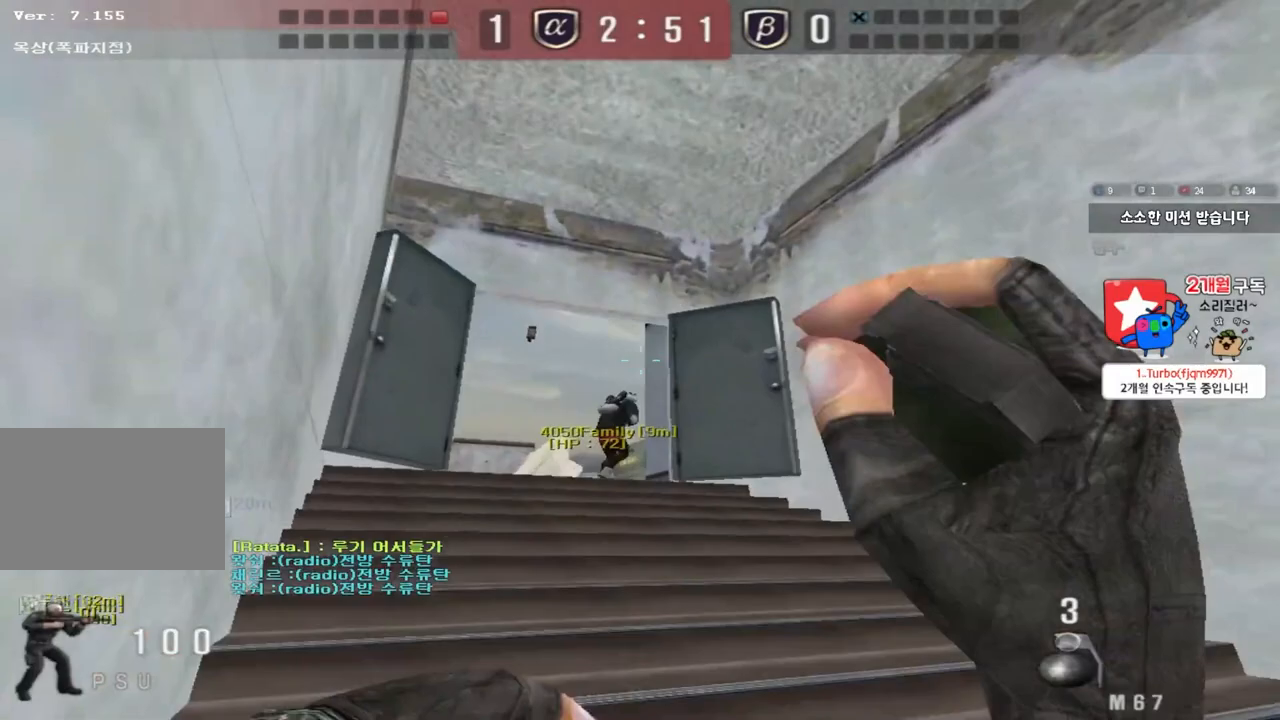
{"keys": ["s"], "events": [[33, "w", "up"], [83, "a", "up"], [183, "s", "down"], [217, "d", "down"], [500, "d", "up"]]}
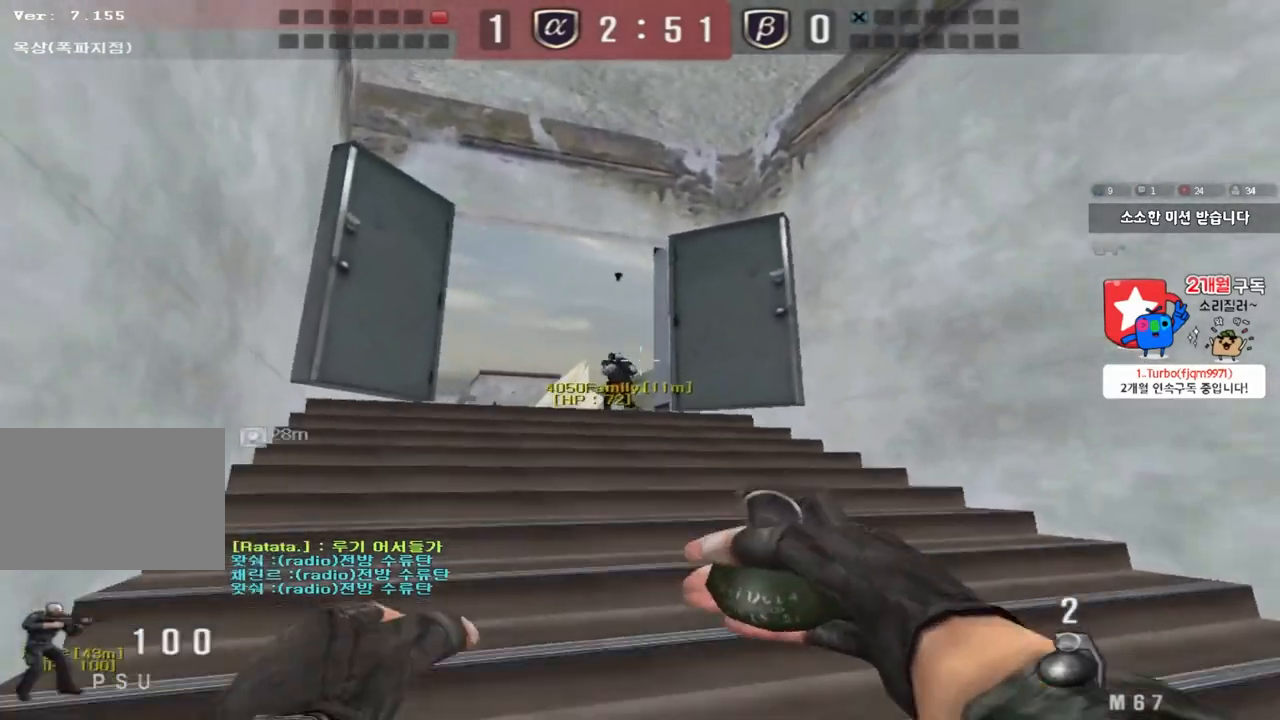
{"keys": ["a", "ctrl", "w"], "events": [[83, "a", "down"], [200, "ctrl", "down"], [217, "s", "up"], [350, "w", "down"]]}
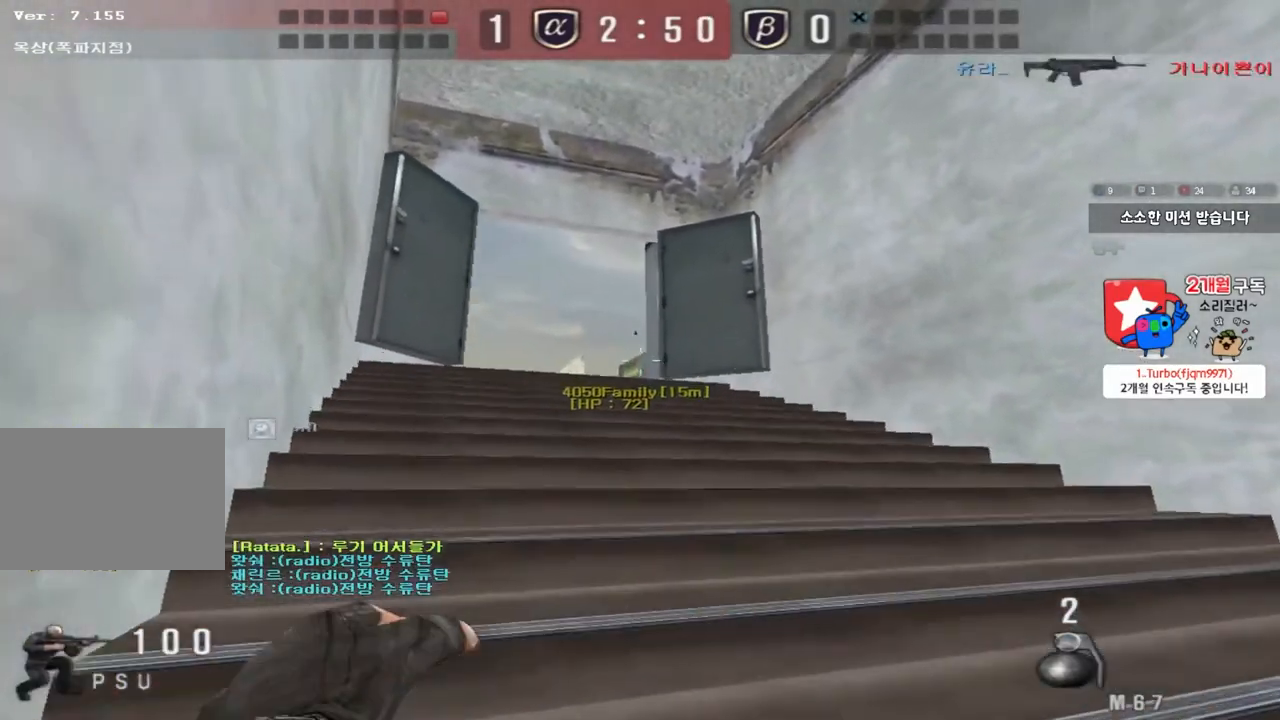
{"keys": ["a", "ctrl", "w"], "events": []}
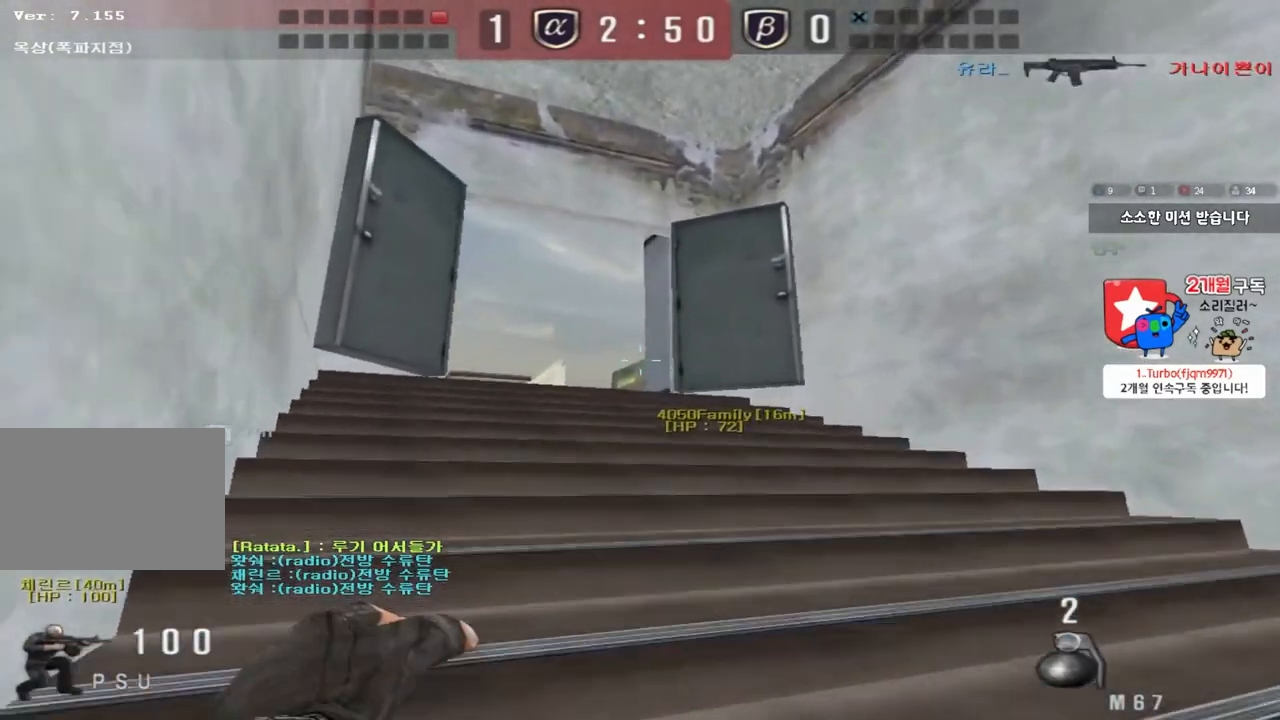
{"keys": ["a", "w"], "events": [[50, "ctrl", "up"]]}